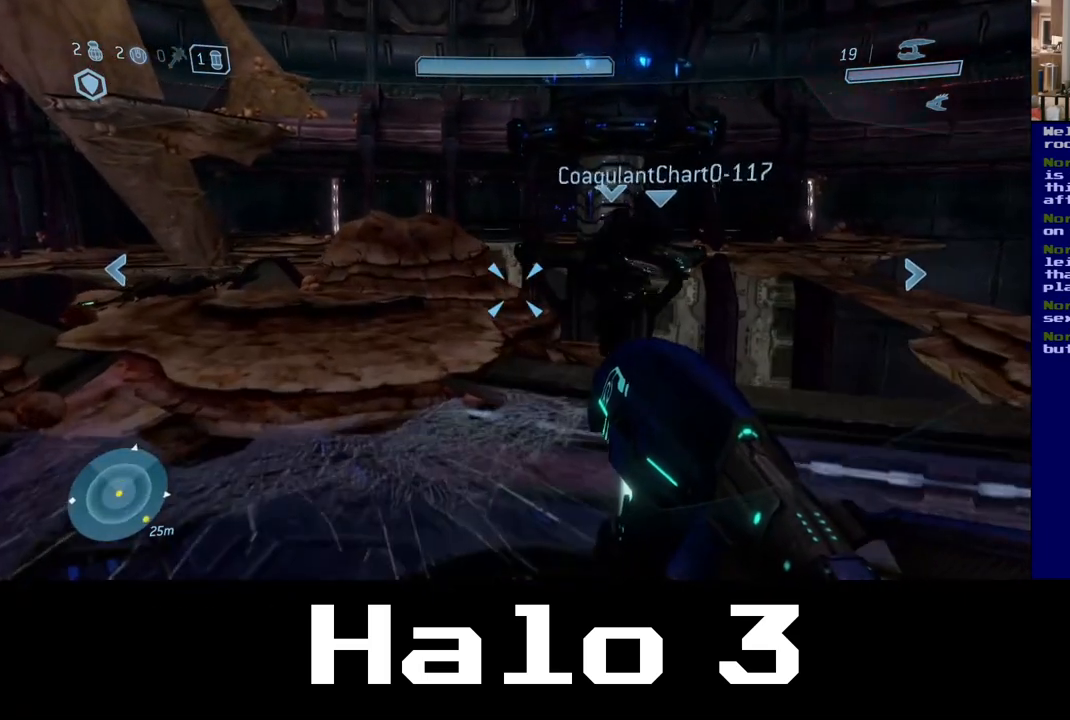
Gameplay with a controller (Xbox layout); each line is a JSON object with the inputs held at the frame after it. "events" lists button and stick changes between this image and that frame as [ms after this image, input, new state], when the widget could be followed in between.
{"buttons": [], "left_stick": "up", "right_stick": "center", "events": []}
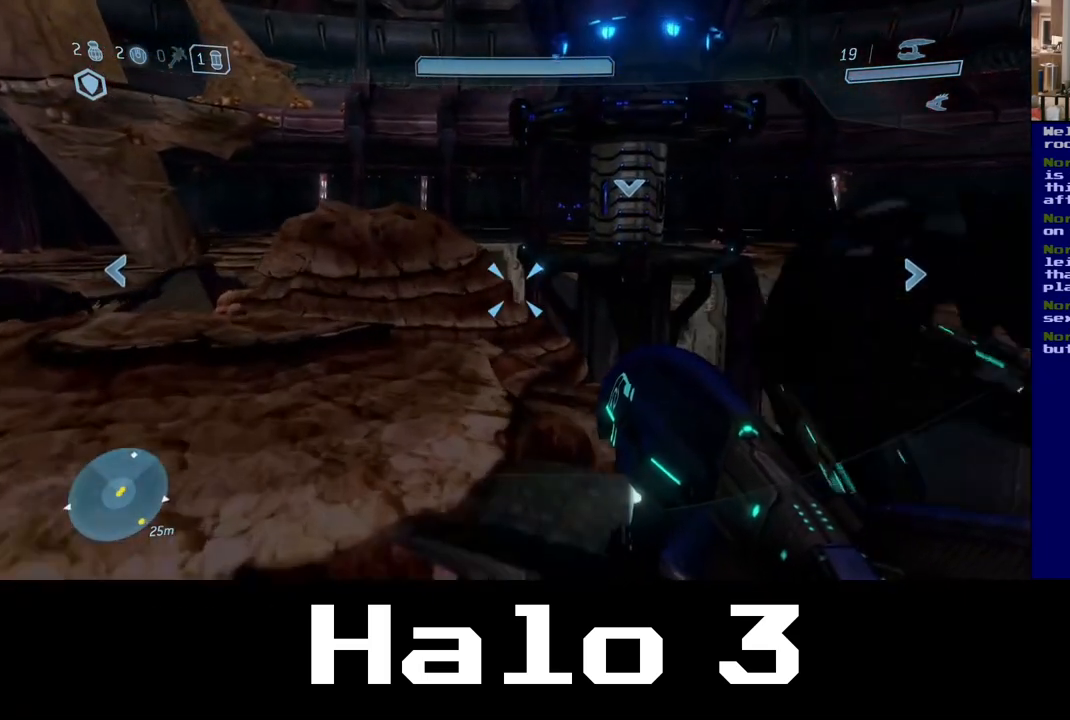
{"buttons": [], "left_stick": "up-left", "right_stick": "center", "events": [[133, "left_stick", "up-left"]]}
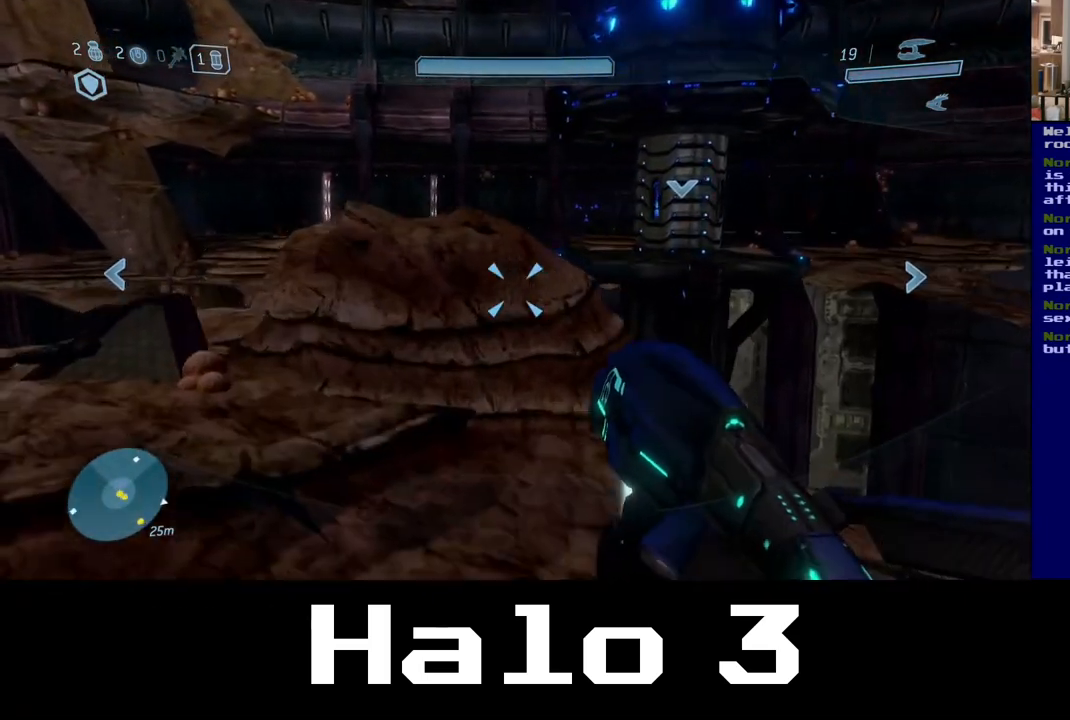
{"buttons": [], "left_stick": "up-left", "right_stick": "center", "events": [[17, "right_stick", "left"], [267, "right_stick", "center"]]}
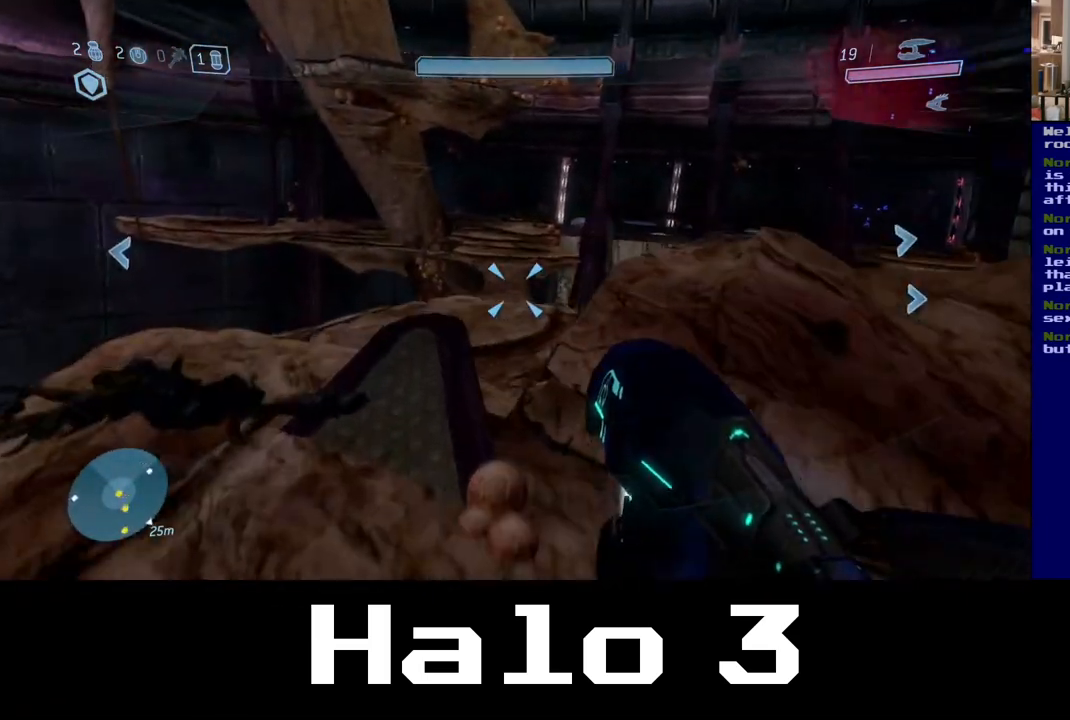
{"buttons": [], "left_stick": "up-left", "right_stick": "down-right", "events": [[200, "right_stick", "down-right"]]}